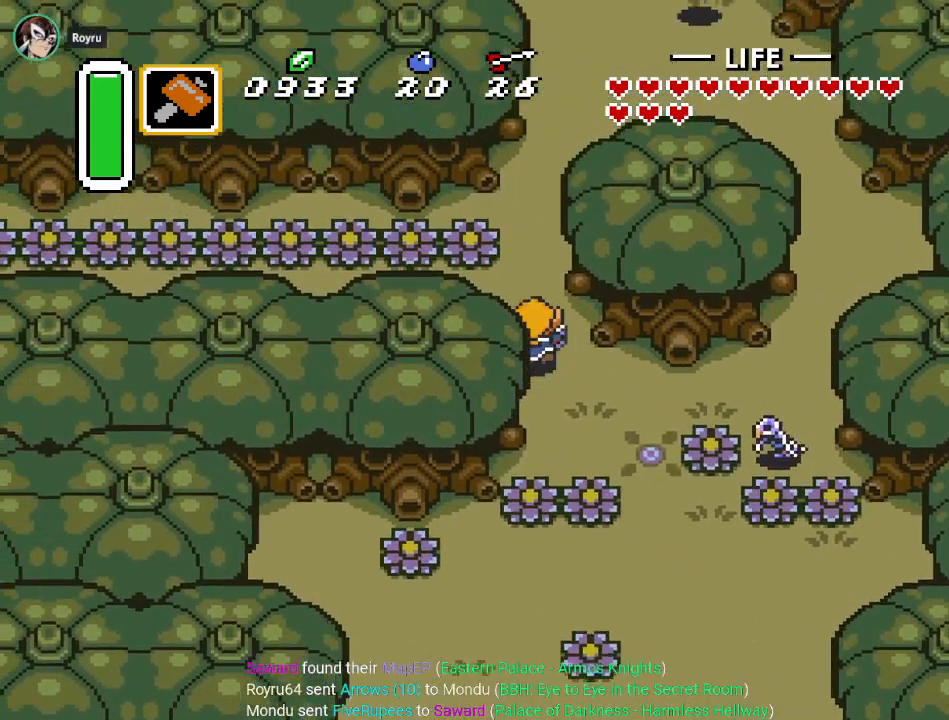
Gameplay with a controller (Nintendo layout); each line is a JSON object with the inputs held at the frame after it. "events" lists button and stick changes between this image and that frame as [ms after this image, input, new state], when the widget could be followed in between. Not read: L3 R3.
{"buttons": ["DPAD_UP"], "events": []}
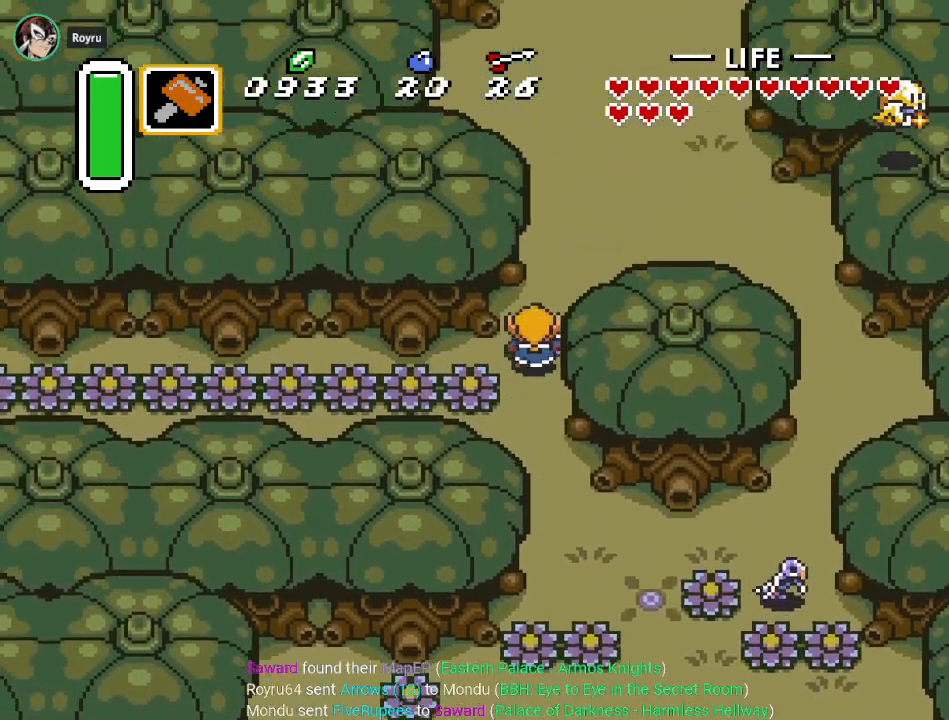
{"buttons": ["DPAD_UP", "DPAD_RIGHT"], "events": [[67, "DPAD_RIGHT", "down"]]}
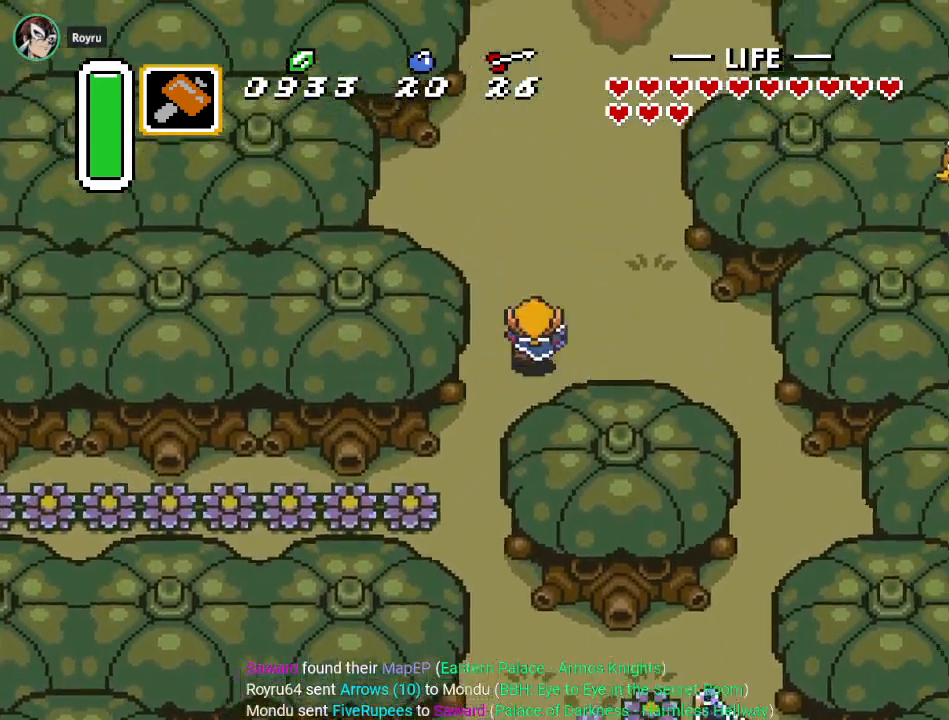
{"buttons": ["A", "DPAD_UP"], "events": [[434, "DPAD_RIGHT", "up"], [467, "A", "down"]]}
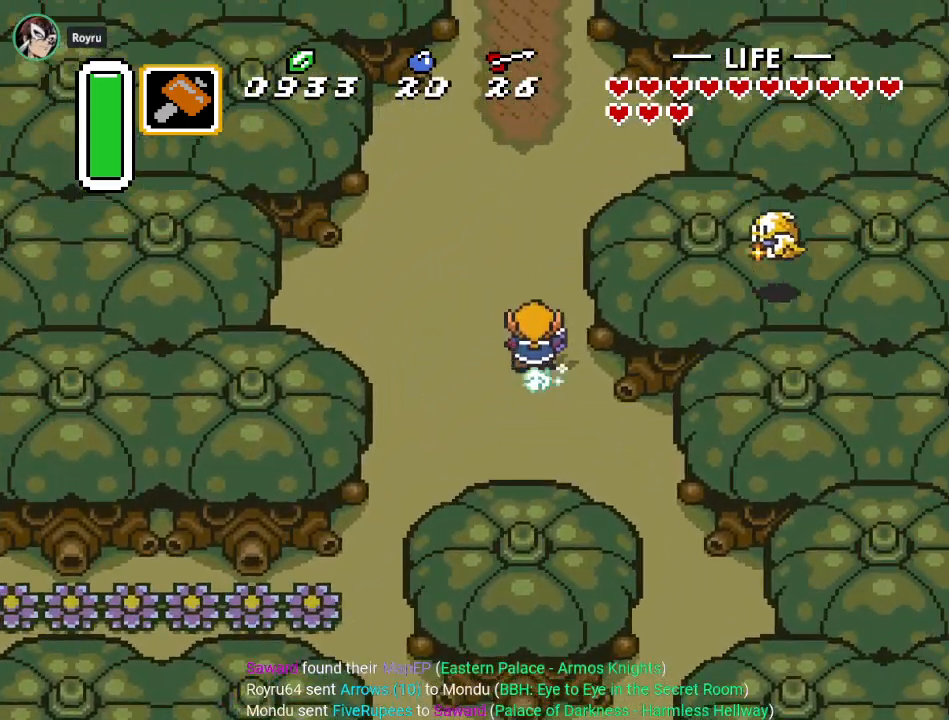
{"buttons": ["A", "DPAD_UP"], "events": []}
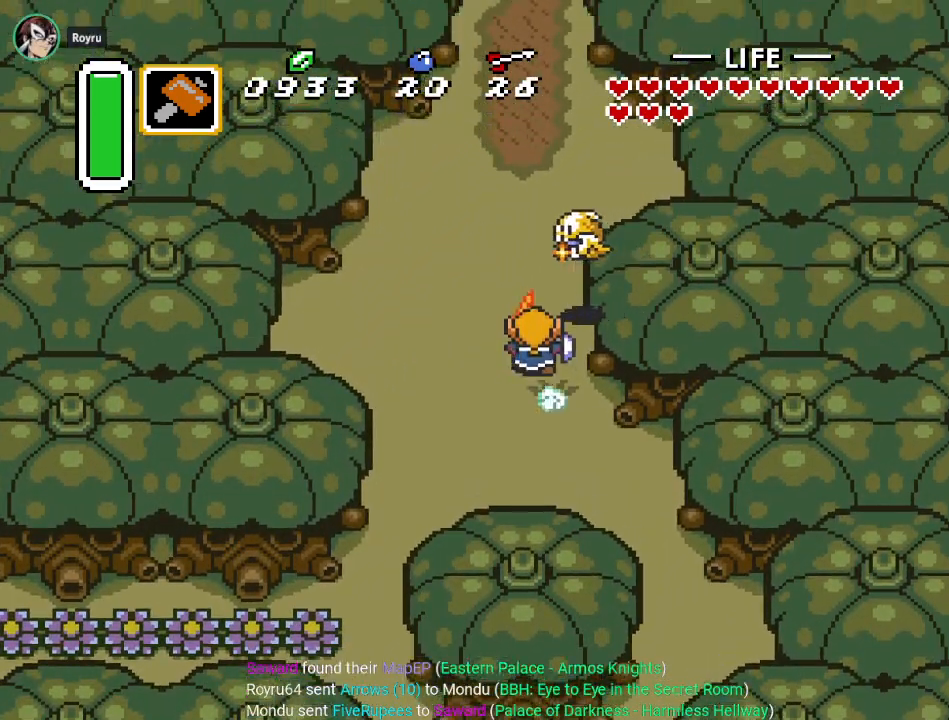
{"buttons": ["DPAD_UP"], "events": [[250, "A", "up"]]}
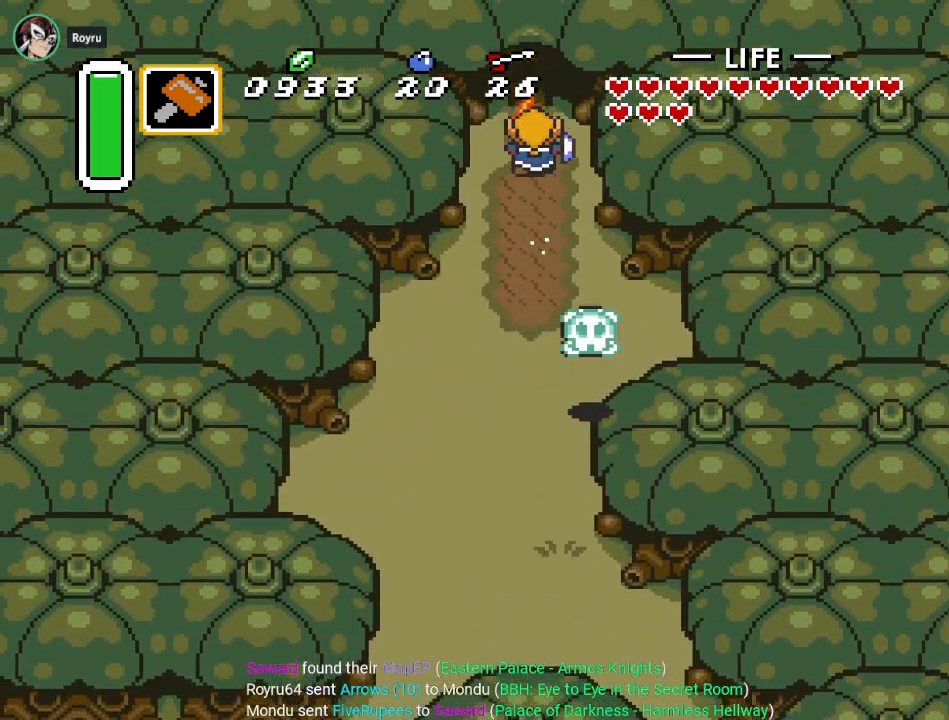
{"buttons": [], "events": [[434, "DPAD_UP", "up"]]}
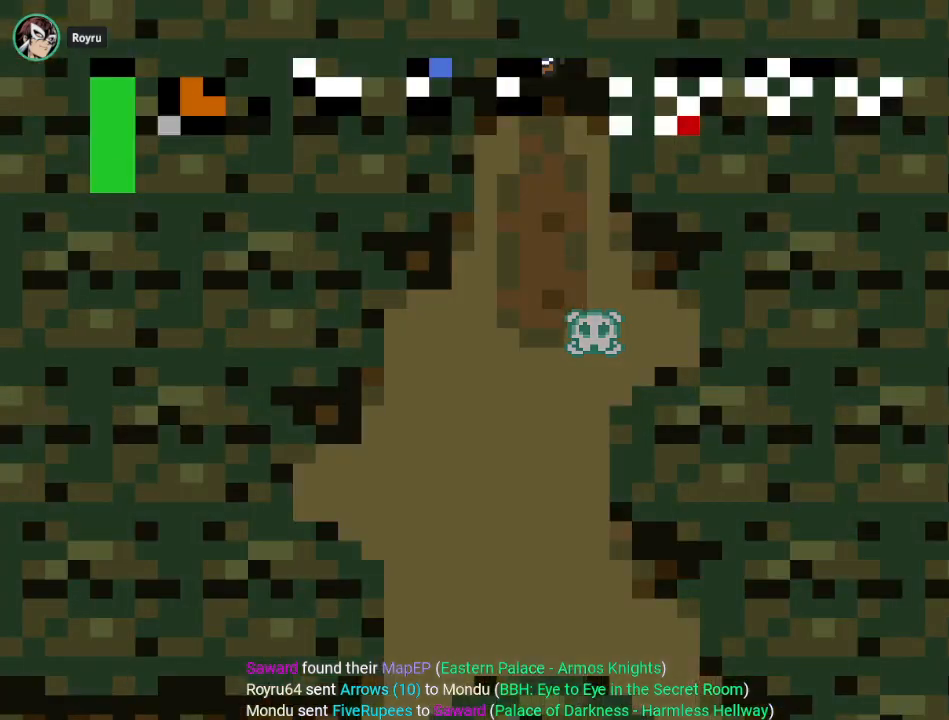
{"buttons": [], "events": []}
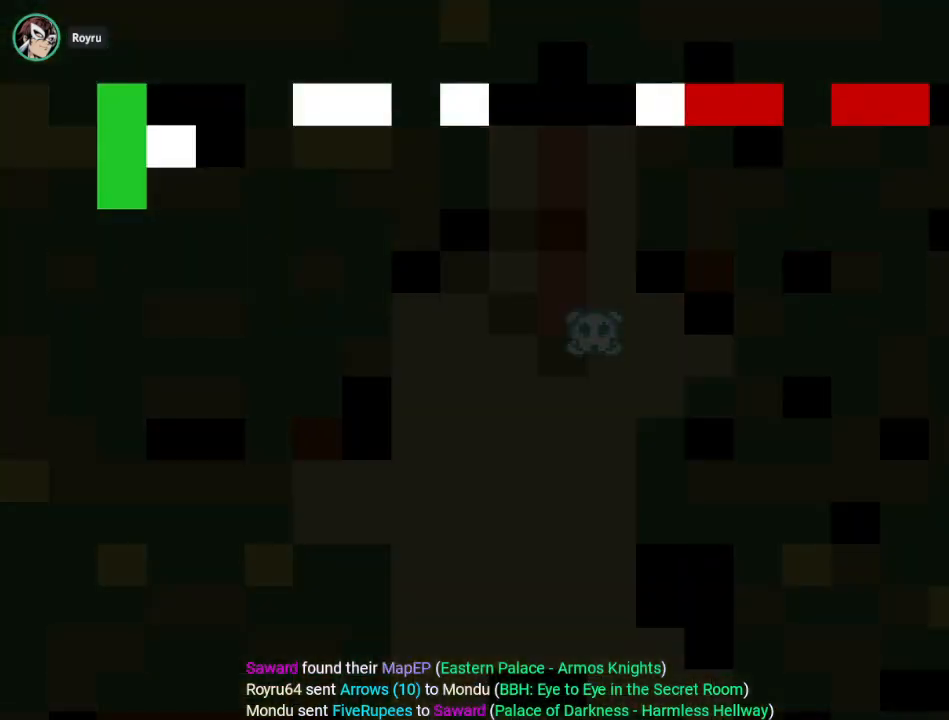
{"buttons": [], "events": []}
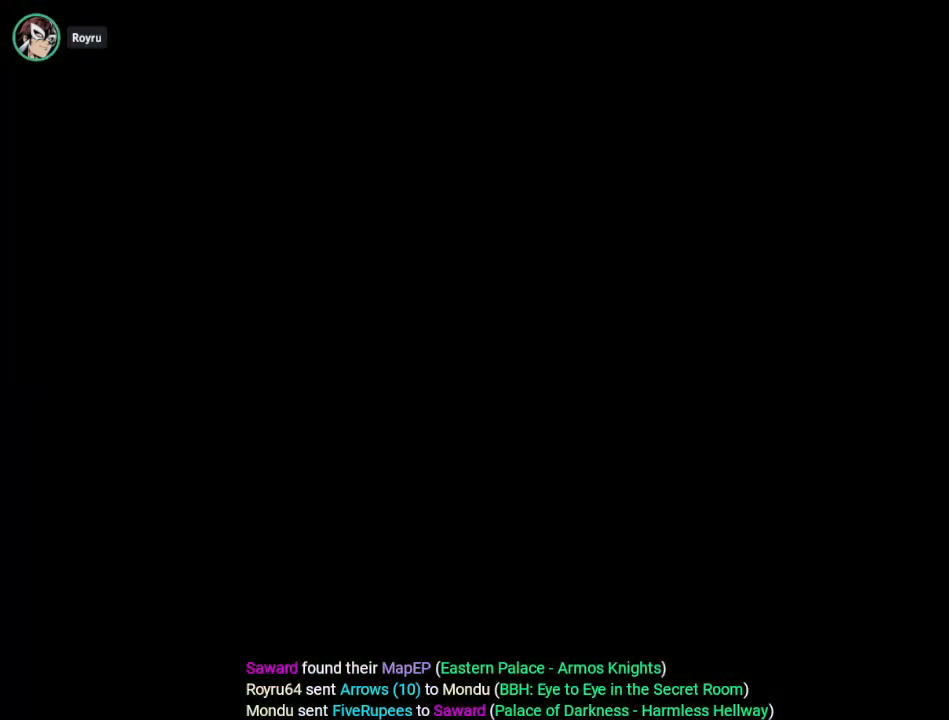
{"buttons": [], "events": []}
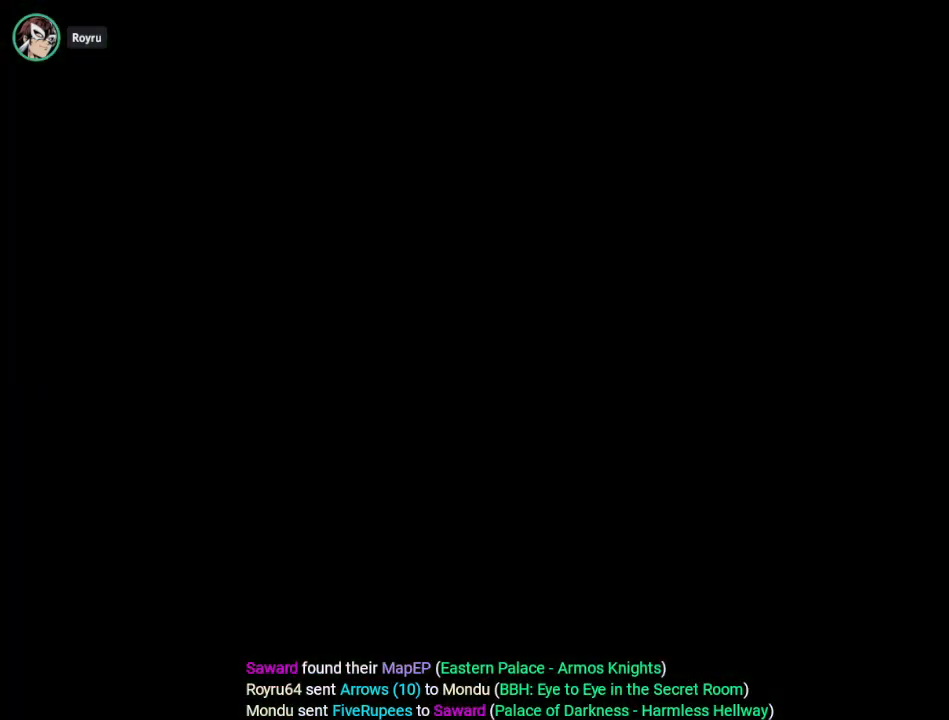
{"buttons": ["DPAD_UP"], "events": [[251, "DPAD_UP", "down"]]}
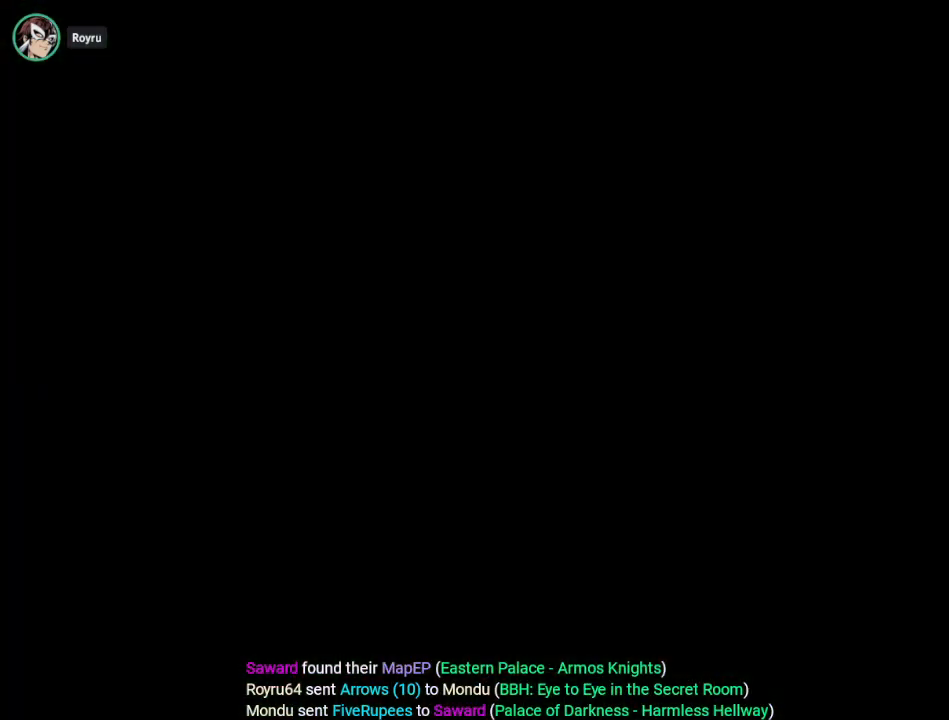
{"buttons": ["DPAD_UP", "DPAD_RIGHT"], "events": [[350, "DPAD_RIGHT", "down"]]}
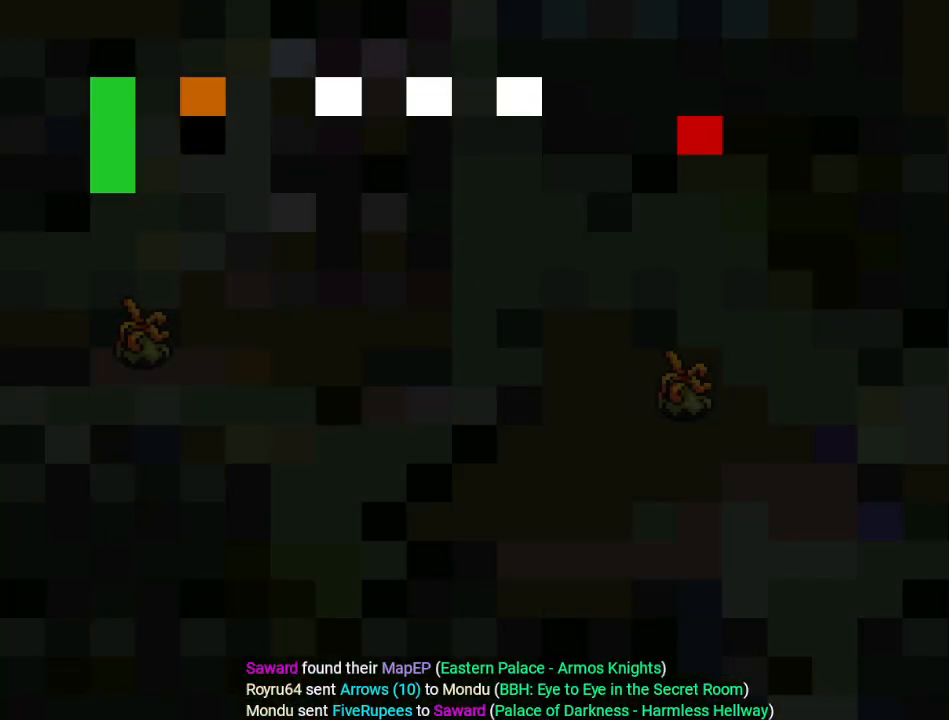
{"buttons": ["DPAD_UP", "DPAD_RIGHT"], "events": []}
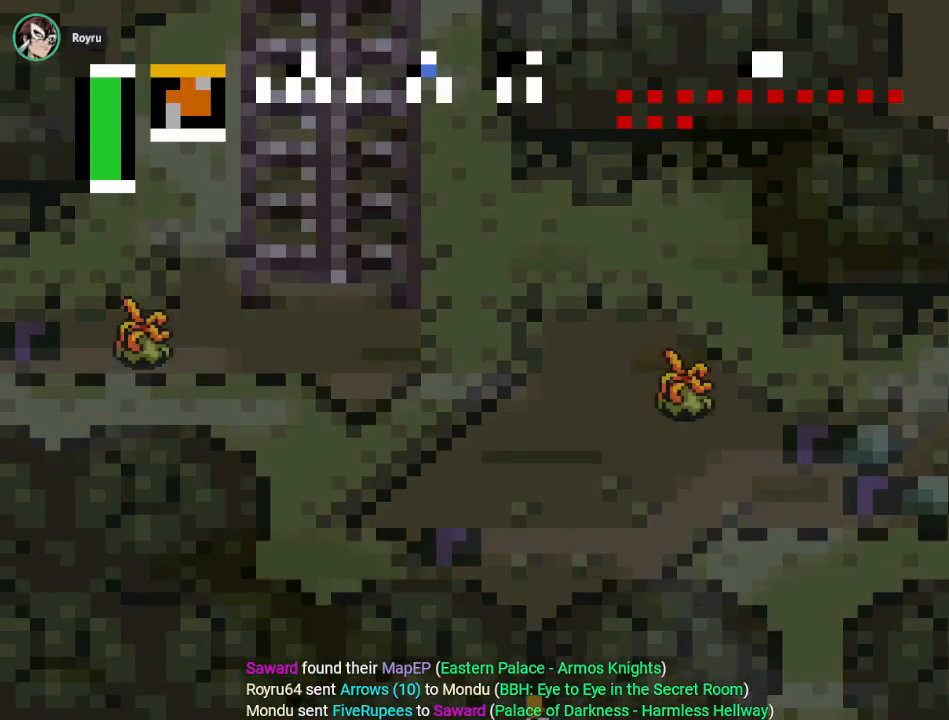
{"buttons": ["DPAD_UP"], "events": [[300, "DPAD_RIGHT", "up"]]}
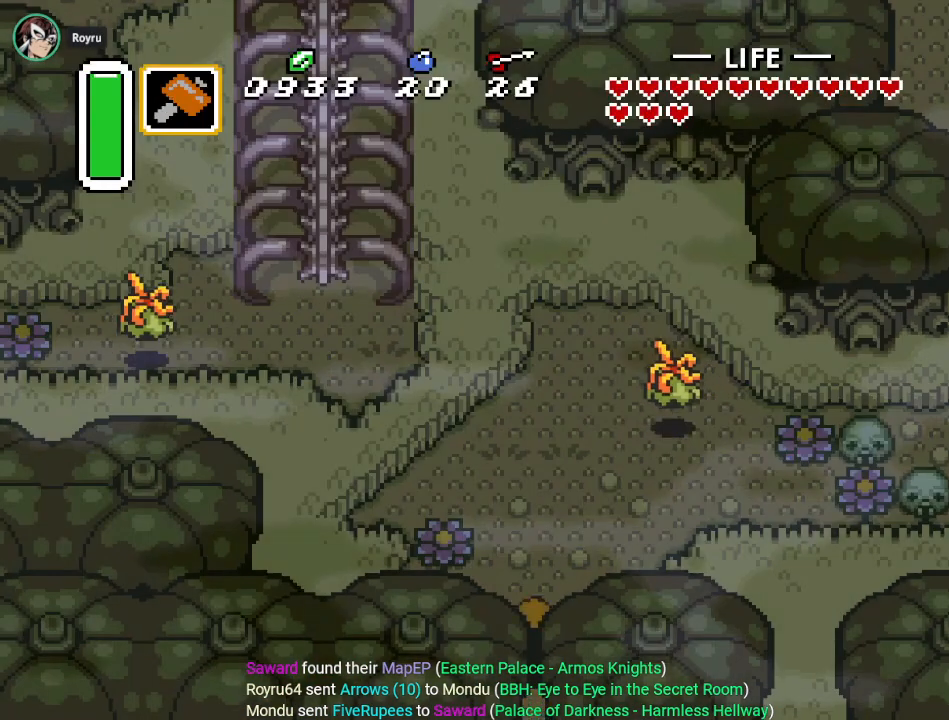
{"buttons": ["DPAD_UP"], "events": []}
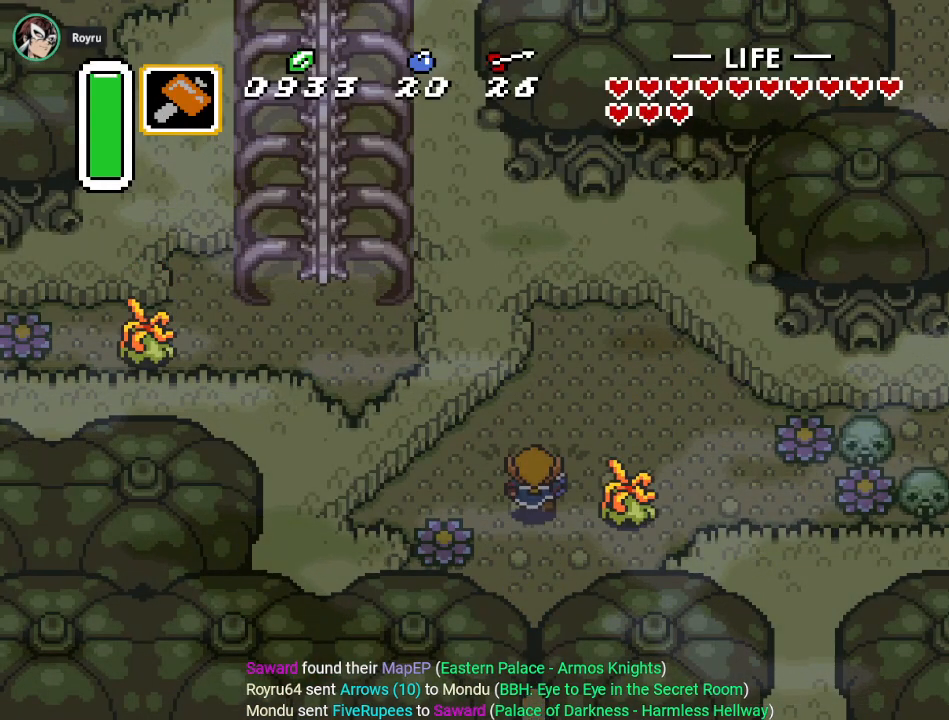
{"buttons": ["DPAD_RIGHT"], "events": [[17, "DPAD_RIGHT", "down"], [17, "DPAD_UP", "up"], [83, "B", "down"], [233, "B", "up"]]}
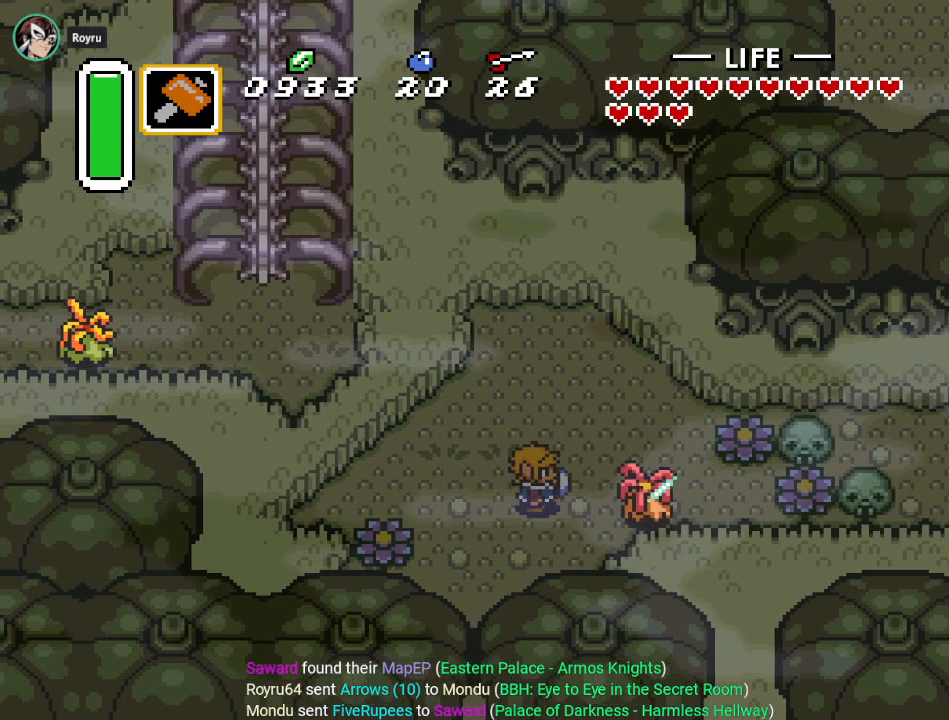
{"buttons": ["DPAD_RIGHT"], "events": []}
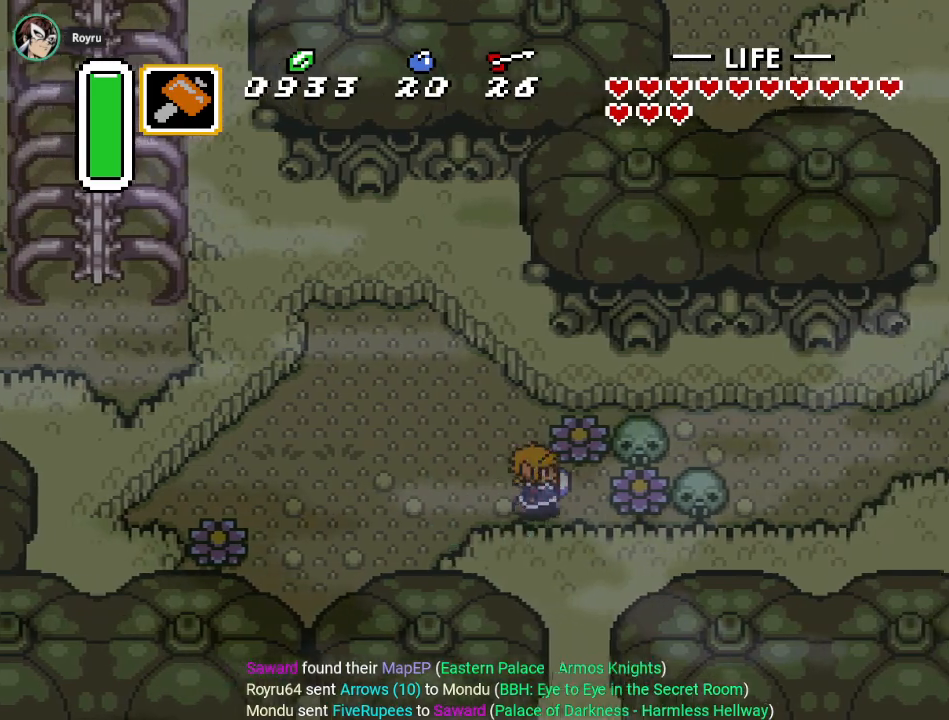
{"buttons": ["DPAD_RIGHT"], "events": [[150, "B", "down"], [267, "B", "up"], [267, "DPAD_RIGHT", "up"], [434, "DPAD_RIGHT", "down"]]}
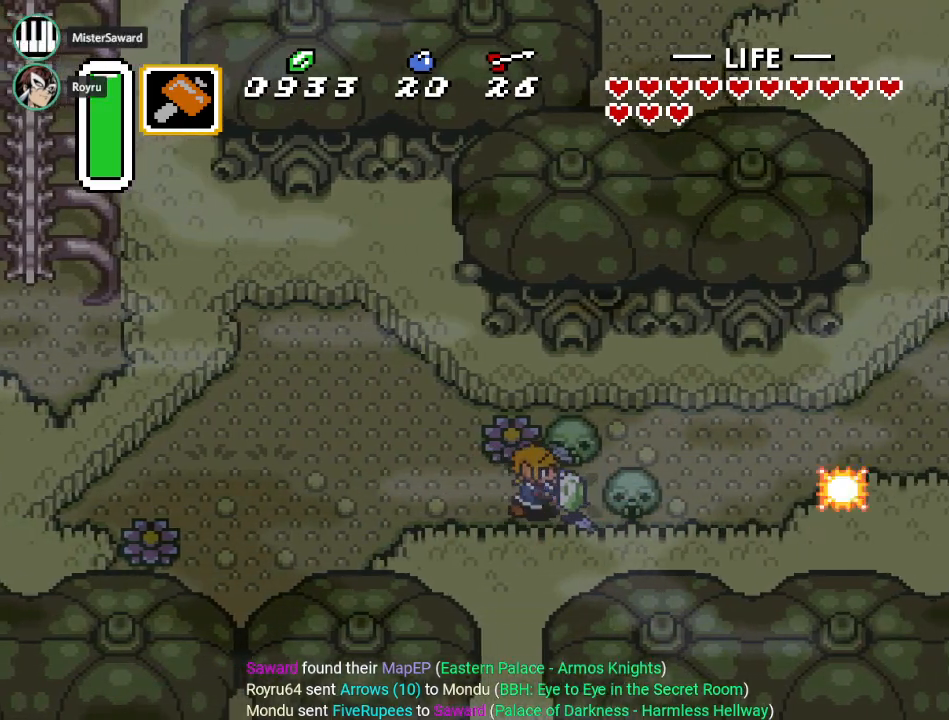
{"buttons": ["DPAD_RIGHT"], "events": [[184, "A", "down"], [334, "A", "up"]]}
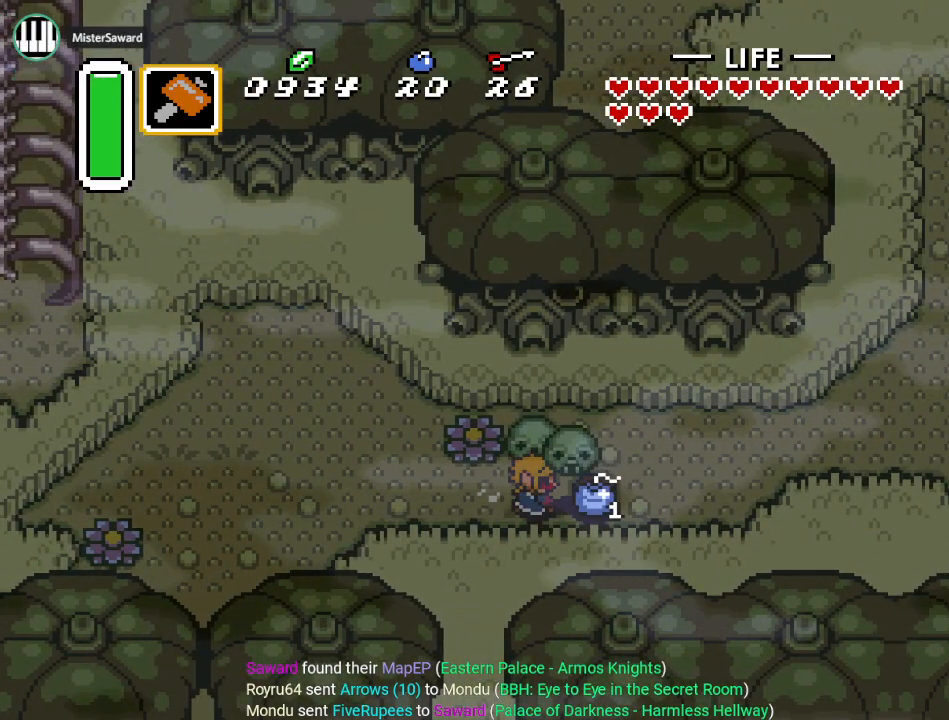
{"buttons": ["DPAD_UP", "DPAD_RIGHT"], "events": [[117, "A", "down"], [250, "A", "up"], [400, "DPAD_UP", "down"]]}
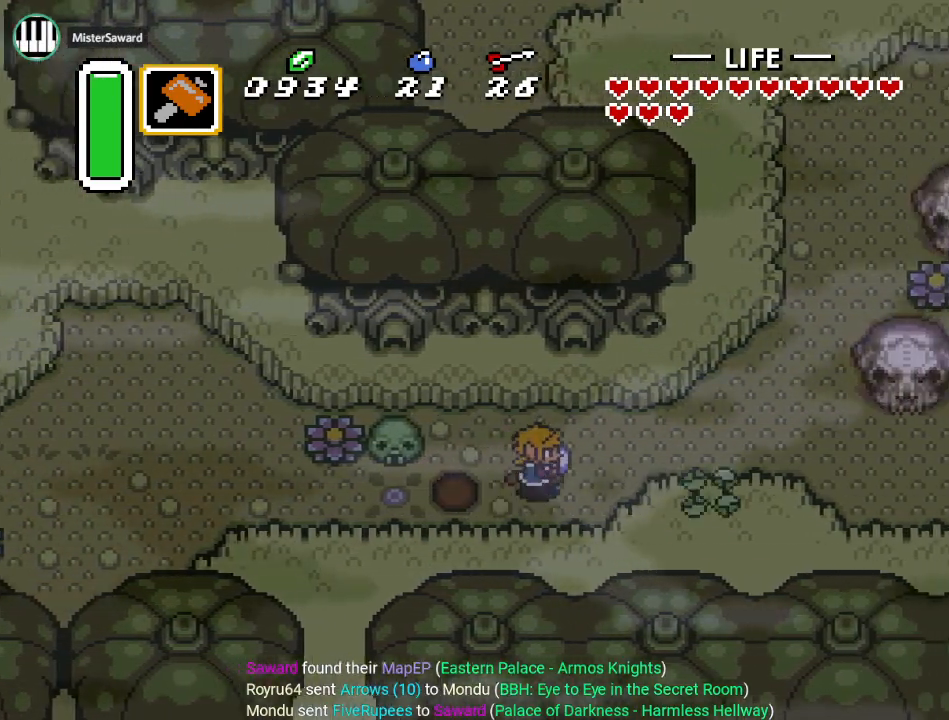
{"buttons": ["DPAD_UP", "DPAD_RIGHT"], "events": []}
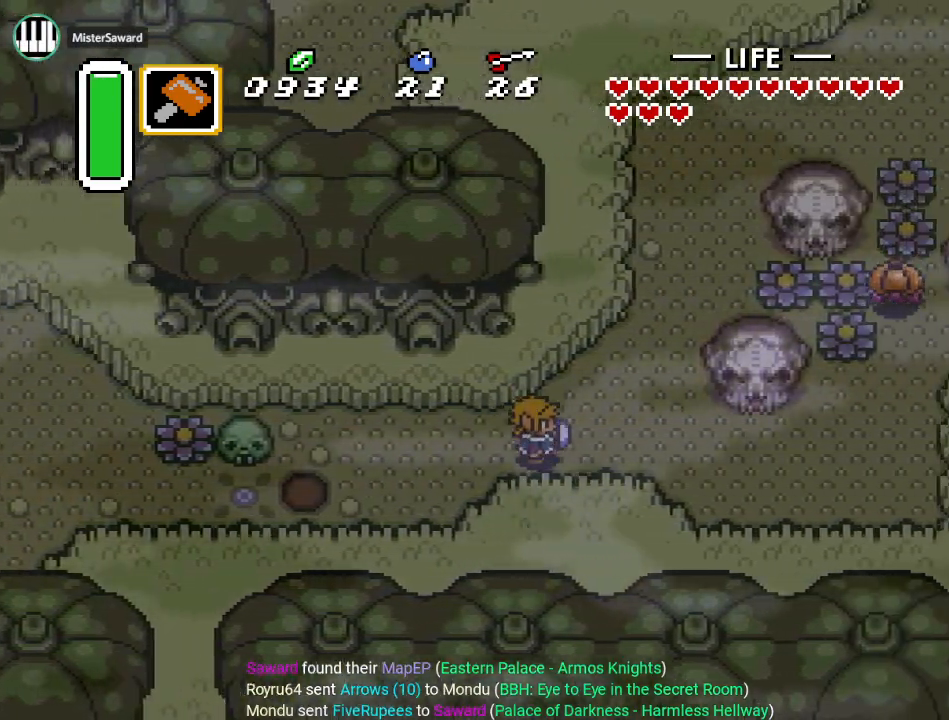
{"buttons": ["DPAD_UP", "DPAD_RIGHT"], "events": []}
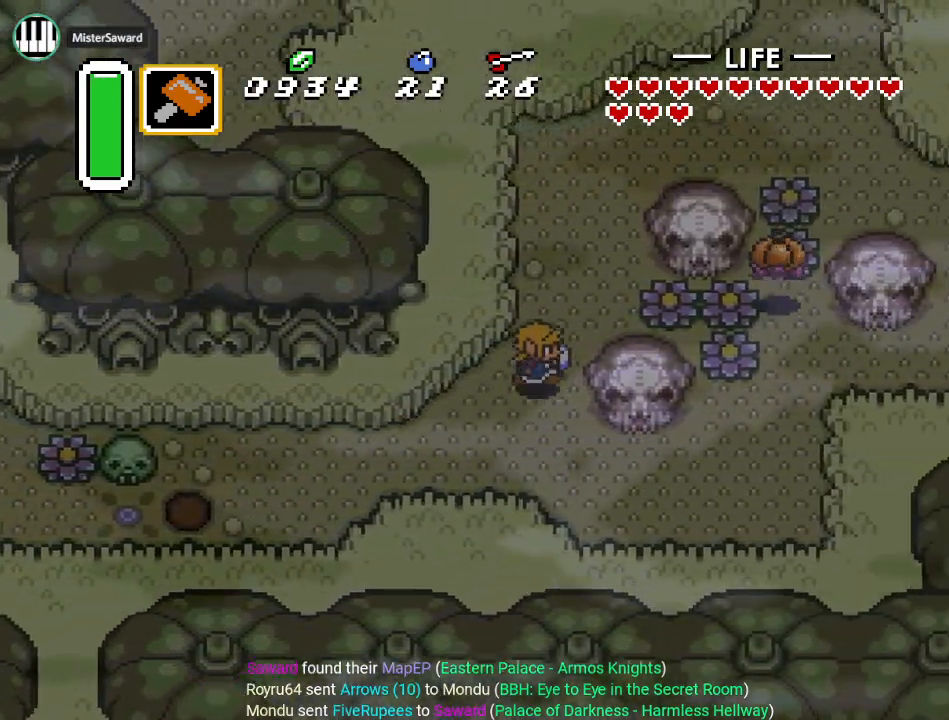
{"buttons": ["DPAD_UP", "DPAD_RIGHT"], "events": []}
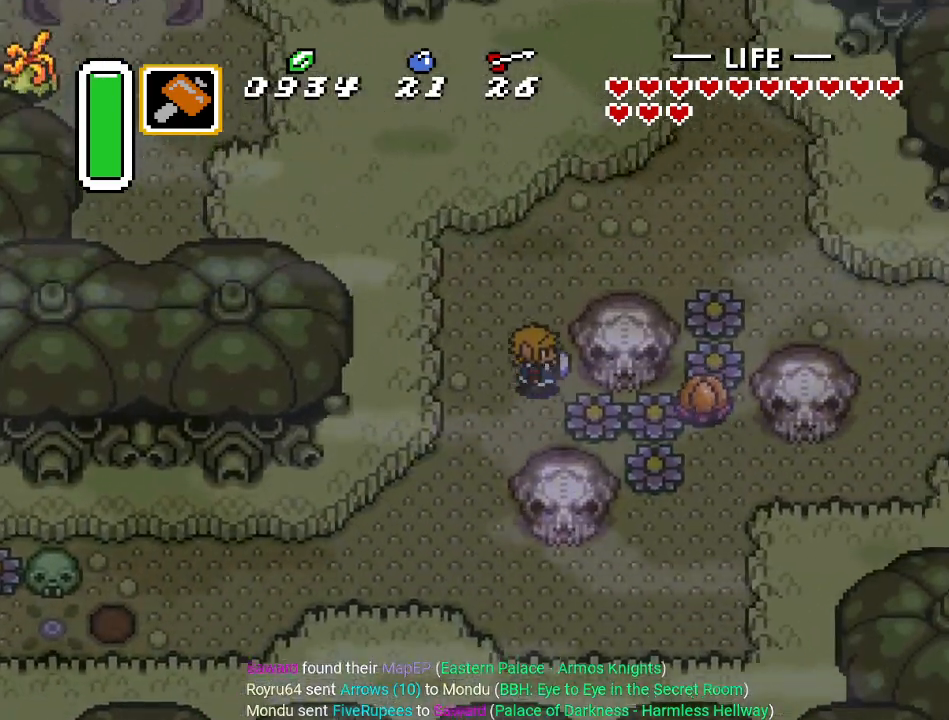
{"buttons": ["DPAD_UP", "DPAD_RIGHT"], "events": []}
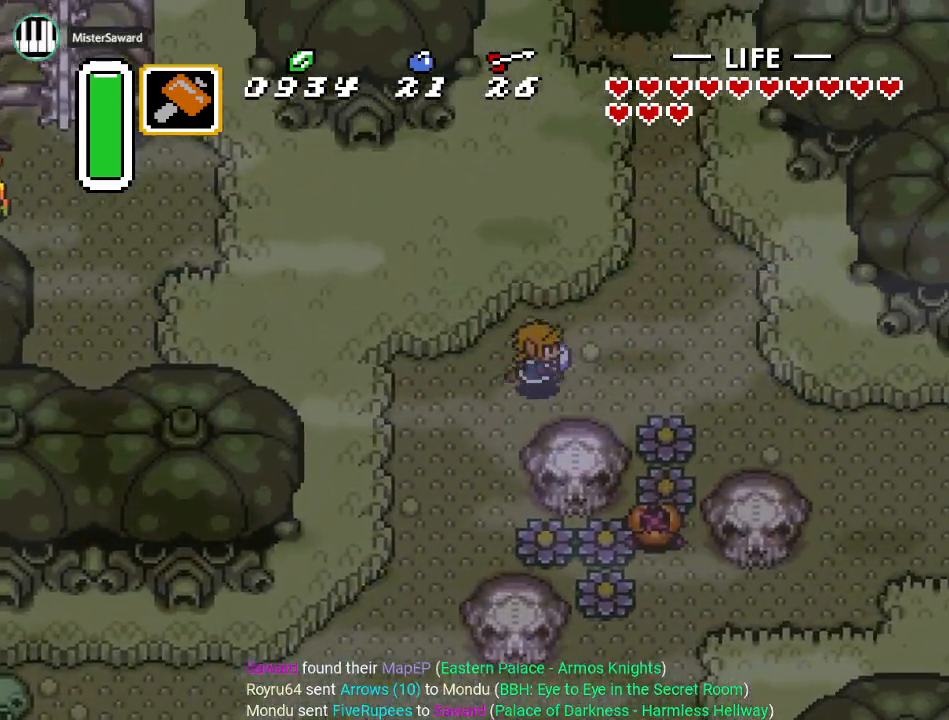
{"buttons": ["DPAD_UP"], "events": [[484, "DPAD_RIGHT", "up"]]}
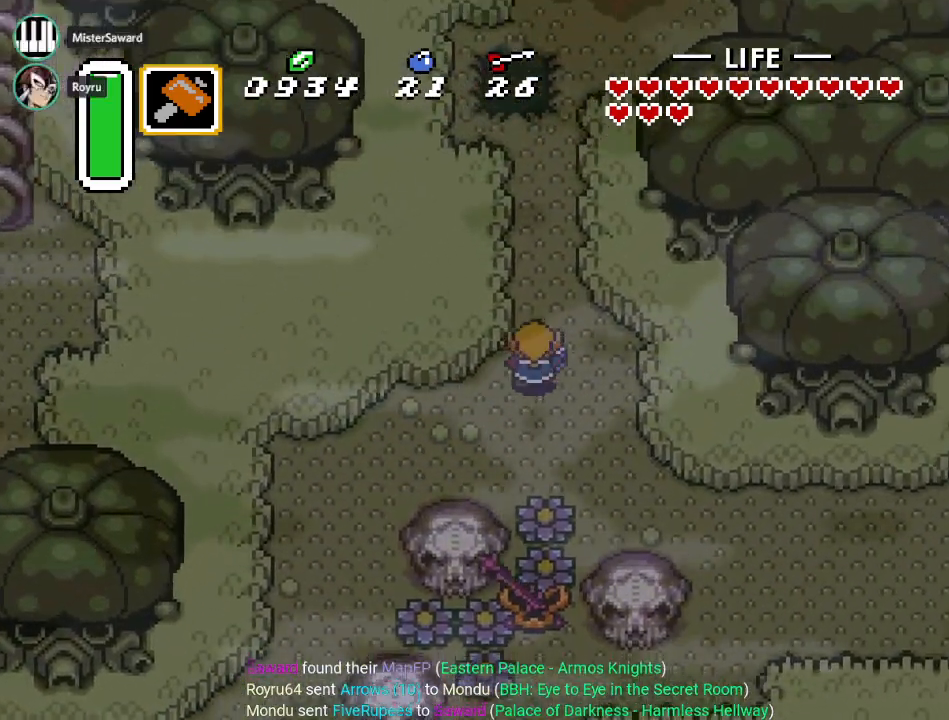
{"buttons": ["DPAD_UP", "DPAD_RIGHT"], "events": [[417, "DPAD_RIGHT", "down"]]}
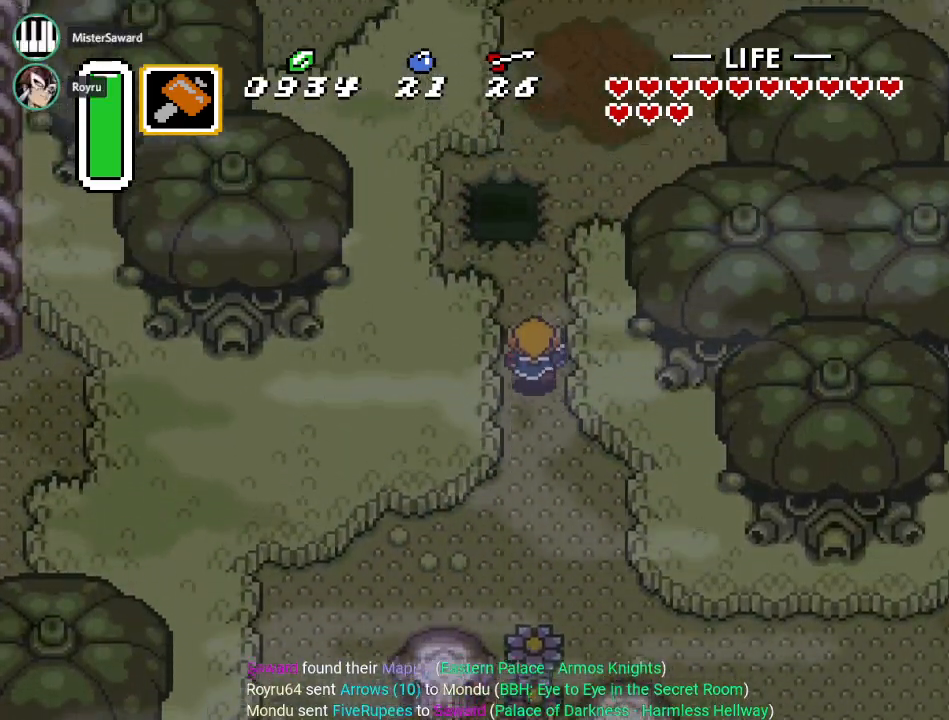
{"buttons": ["DPAD_UP", "DPAD_RIGHT"], "events": []}
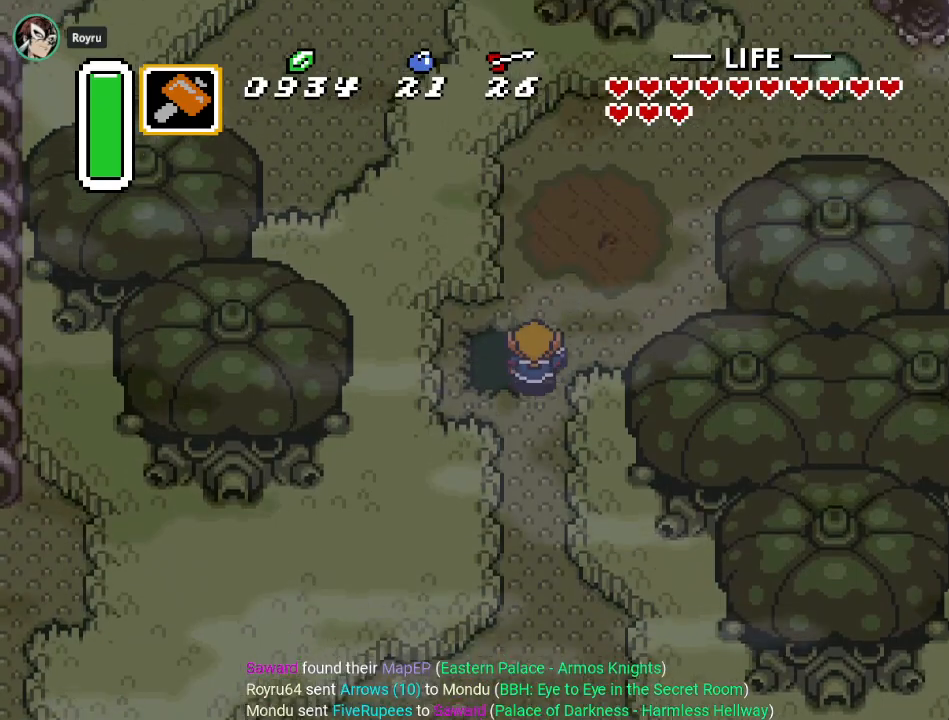
{"buttons": ["DPAD_UP", "DPAD_RIGHT"], "events": []}
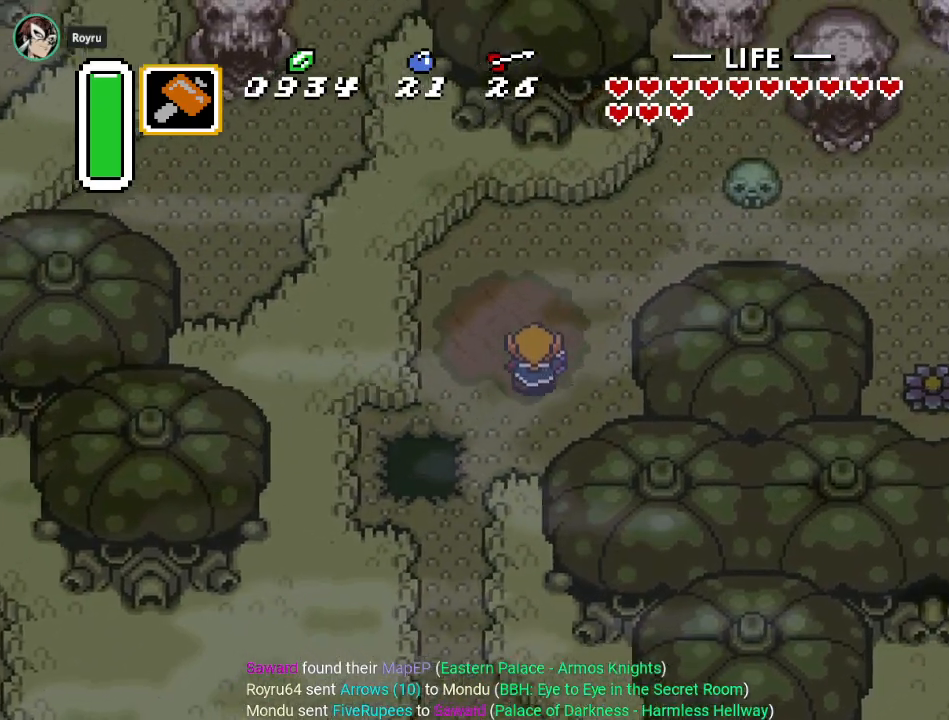
{"buttons": ["DPAD_UP", "DPAD_RIGHT"], "events": []}
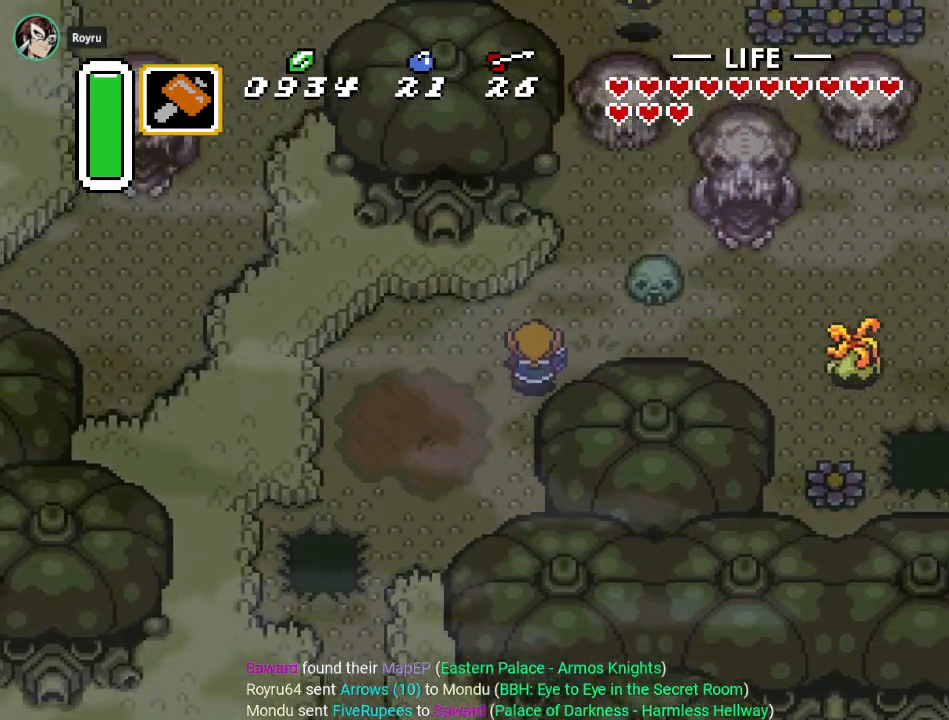
{"buttons": ["A", "DPAD_RIGHT"], "events": [[150, "DPAD_UP", "up"], [200, "A", "down"]]}
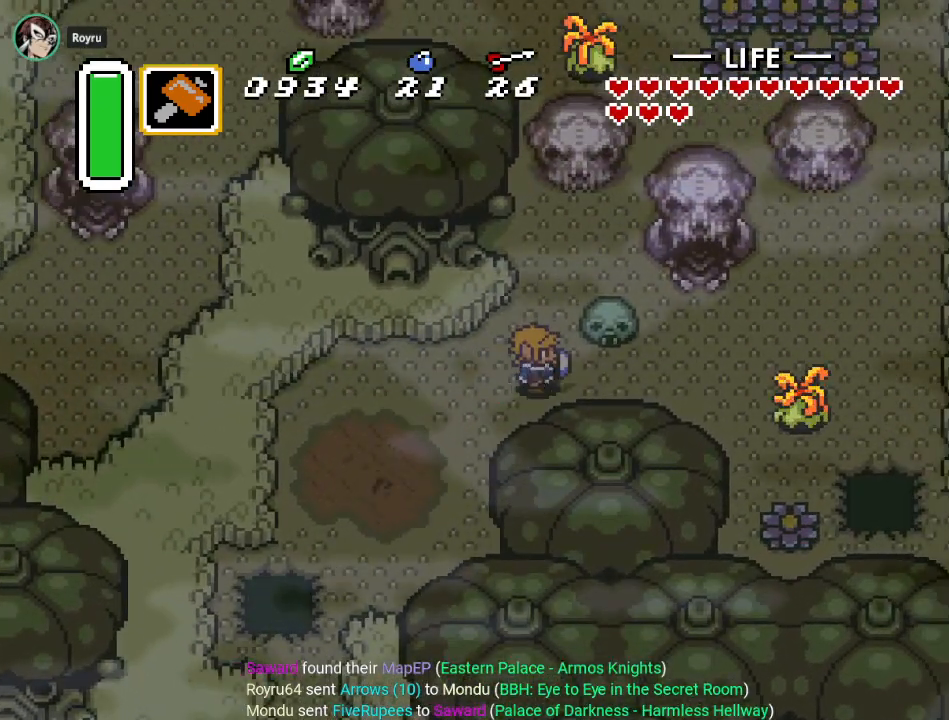
{"buttons": [], "events": [[66, "DPAD_RIGHT", "up"], [250, "A", "up"]]}
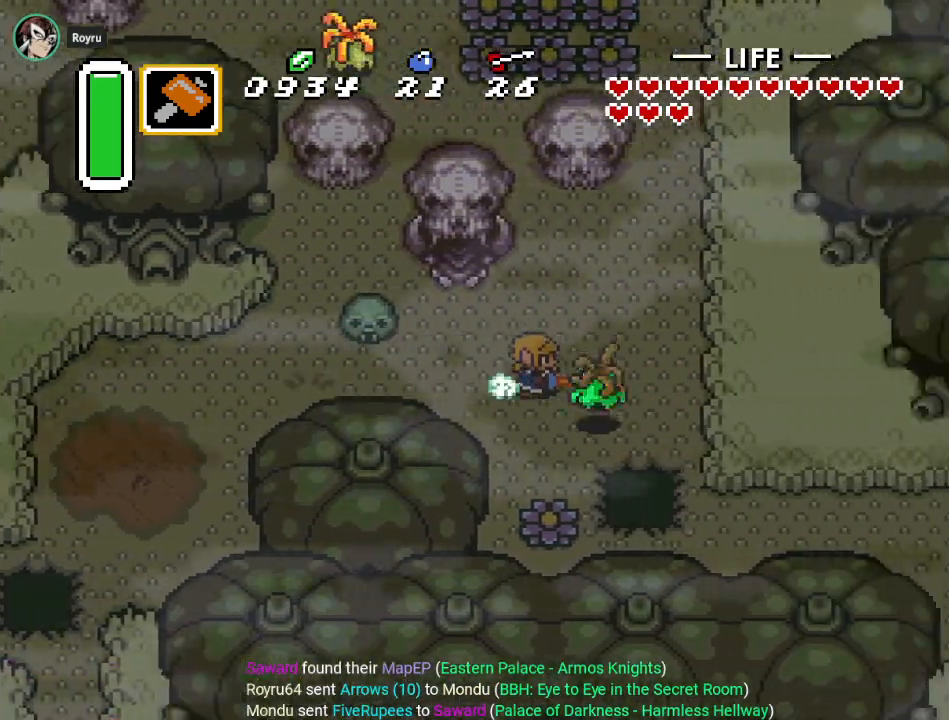
{"buttons": ["DPAD_UP", "DPAD_RIGHT"], "events": [[34, "DPAD_UP", "down"], [200, "DPAD_RIGHT", "down"]]}